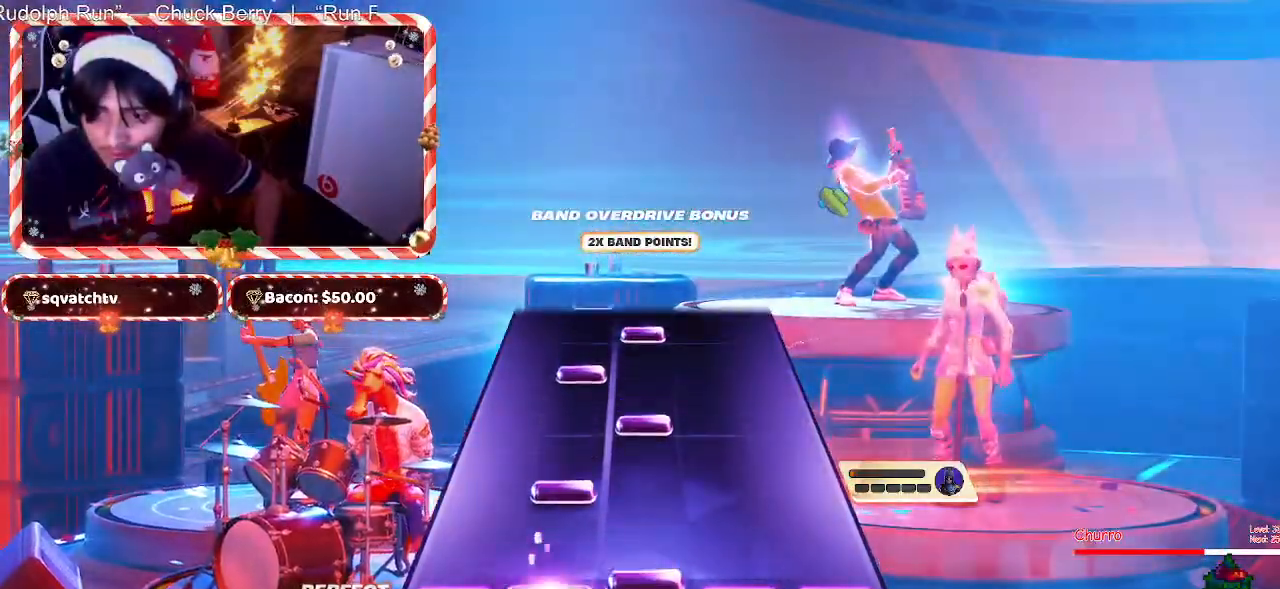
Gameplay with keyboard and mouse; each line is a JSON object with the keys and mouse buttons held at the frame after it. "events" lists presses ("down") and releases ("up") of "1", "2", "3", "4", "5", "a", "alt", "c", "caps_lock", "ctrl", "d", "e", "f", "g", "q", "r", "s", "shift", "space", "t", "tab", "v", "w", "x", "z", "mouse_left", "mouse_wheel" and "mouse_right" between this image and that frame as [ms after this image, input, new state], when the widget could be followed in between. "mouse_left", "mouse_wheel", "mouse_right" = the "left", "wheel", "right" buttons of the "mouse" list. No other keys are recorded. "wheel" means that the mouse wheel is clicked or scrolled. Not read: mouse_move.
{"keys": [], "mouse": [], "events": [[283, "f", "down"], [367, "f", "up"]]}
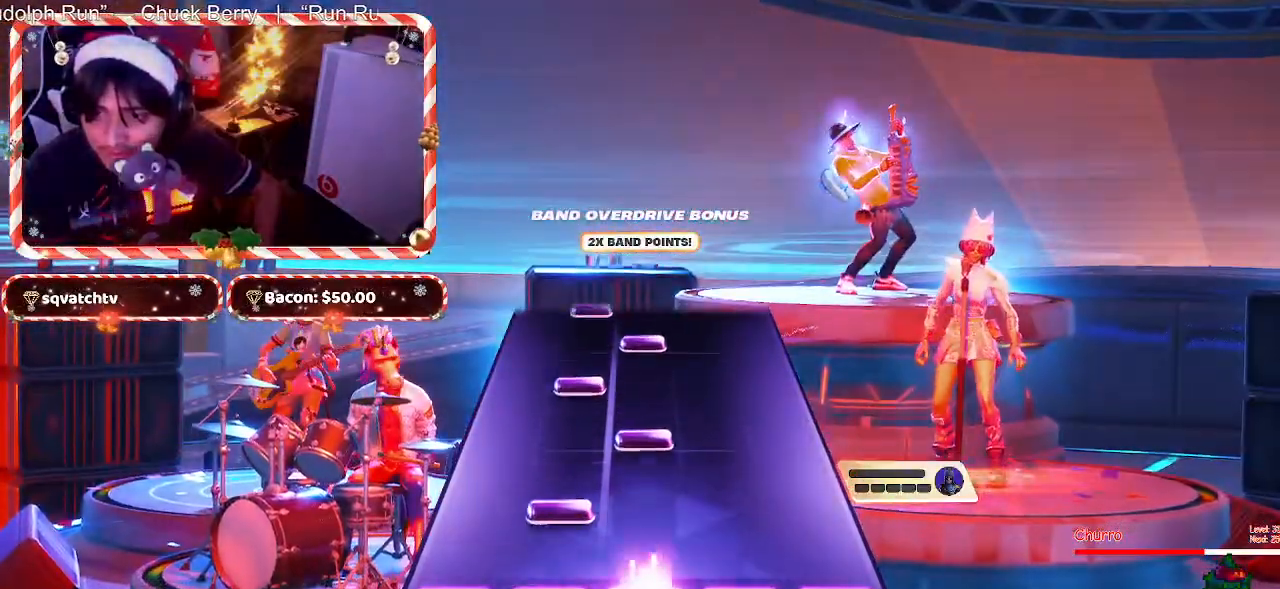
{"keys": [], "mouse": [], "events": [[150, "f", "down"], [300, "f", "up"]]}
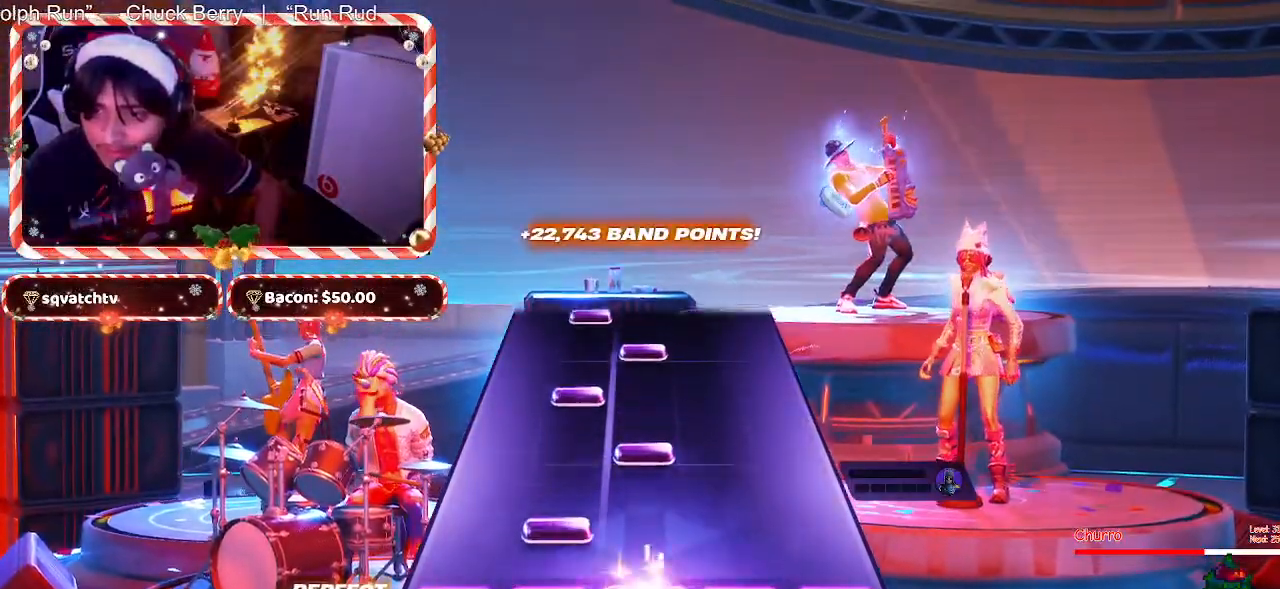
{"keys": ["f"], "mouse": [], "events": [[83, "f", "down"], [167, "f", "up"], [500, "f", "down"]]}
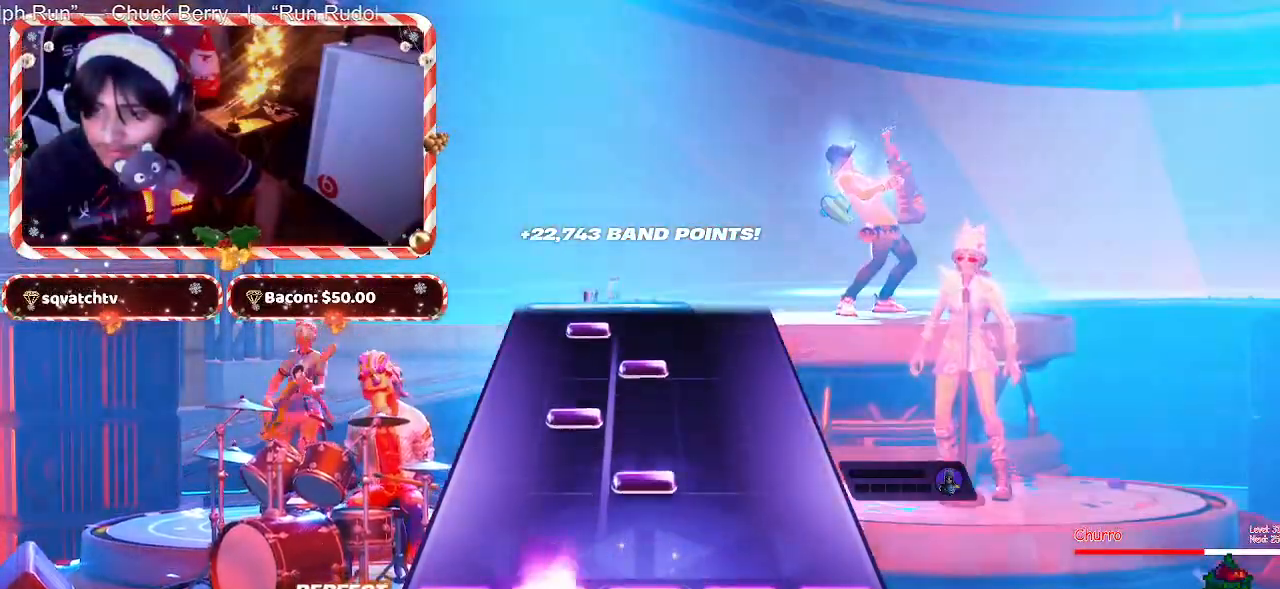
{"keys": ["f"], "mouse": [], "events": [[100, "f", "up"], [417, "f", "down"]]}
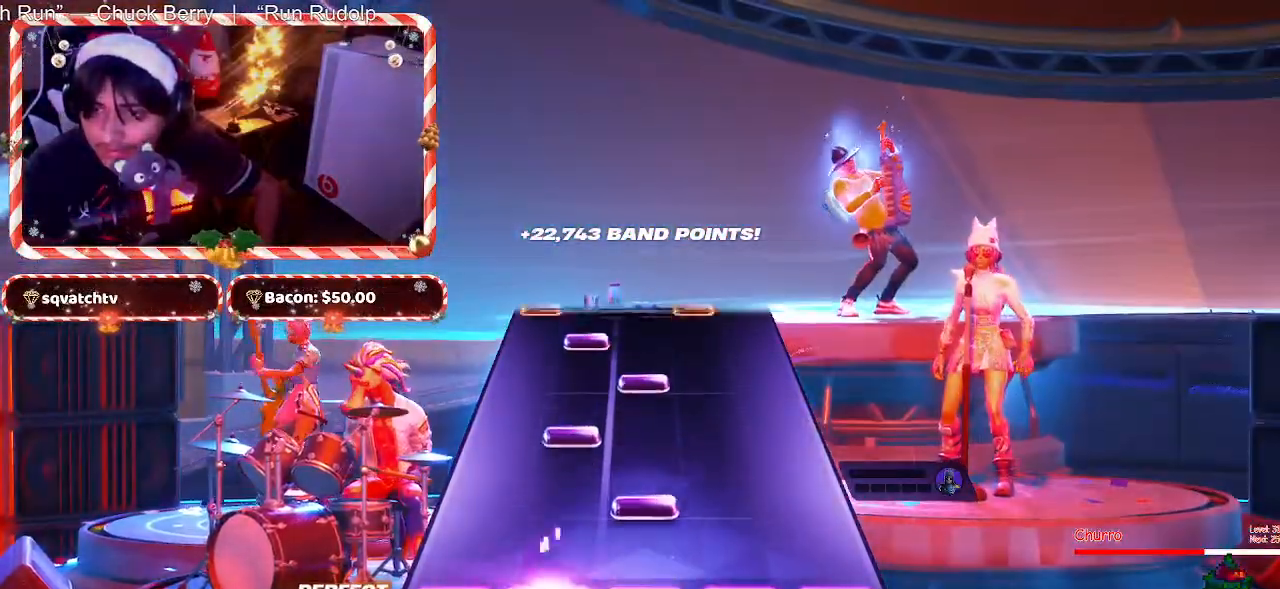
{"keys": [], "mouse": [], "events": [[17, "f", "up"], [300, "f", "down"], [383, "f", "up"]]}
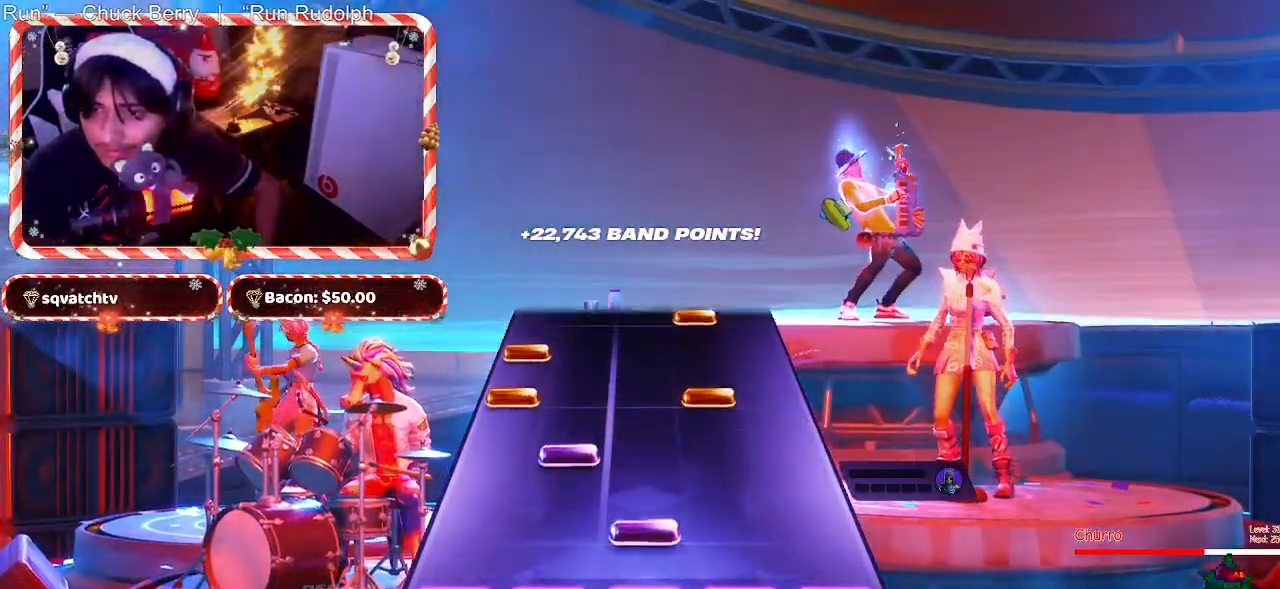
{"keys": [], "mouse": [], "events": [[217, "f", "down"], [317, "f", "up"]]}
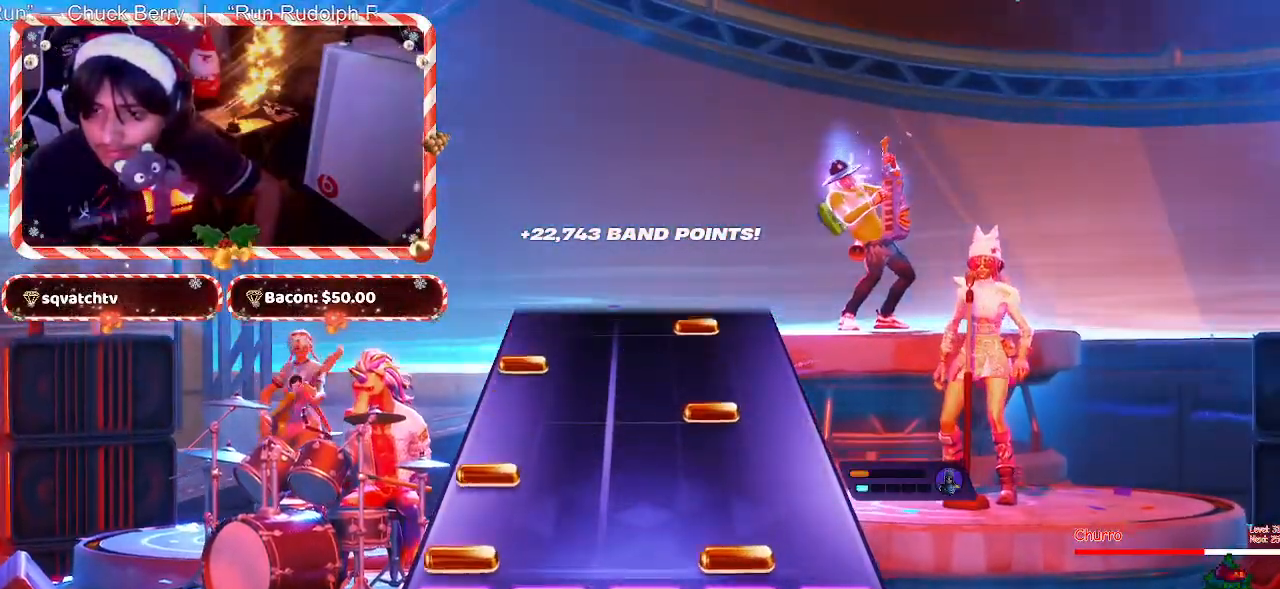
{"keys": [], "mouse": [], "events": [[50, "d", "down"], [183, "d", "up"], [283, "d", "down"], [417, "d", "up"]]}
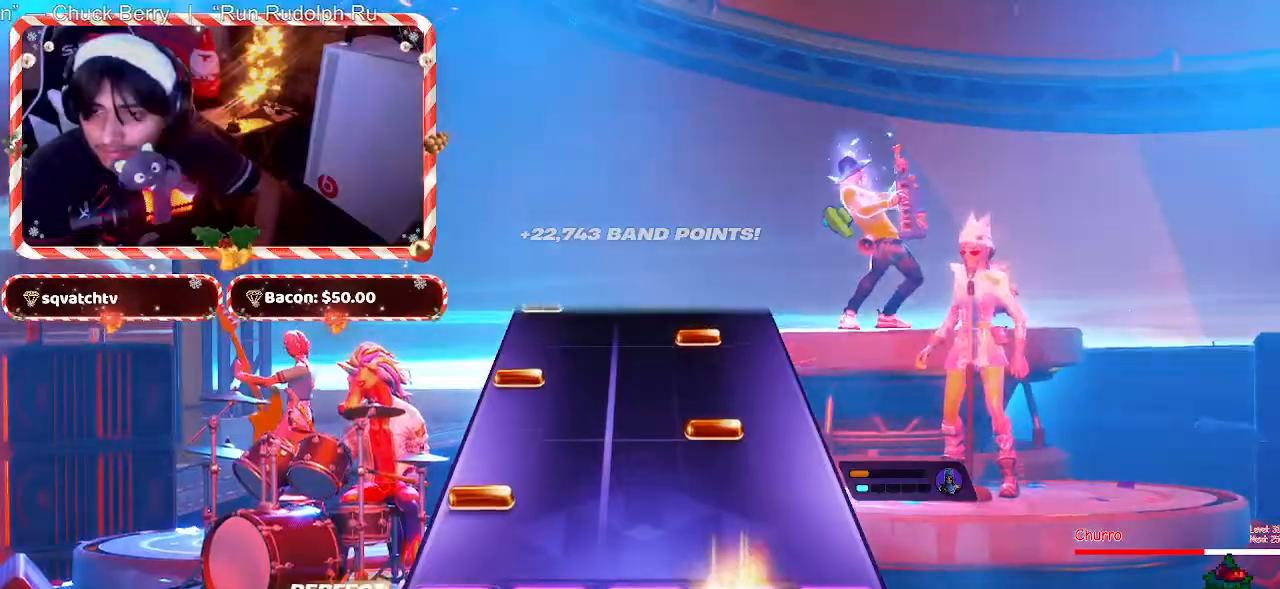
{"keys": [], "mouse": [], "events": [[250, "d", "down"], [350, "d", "up"]]}
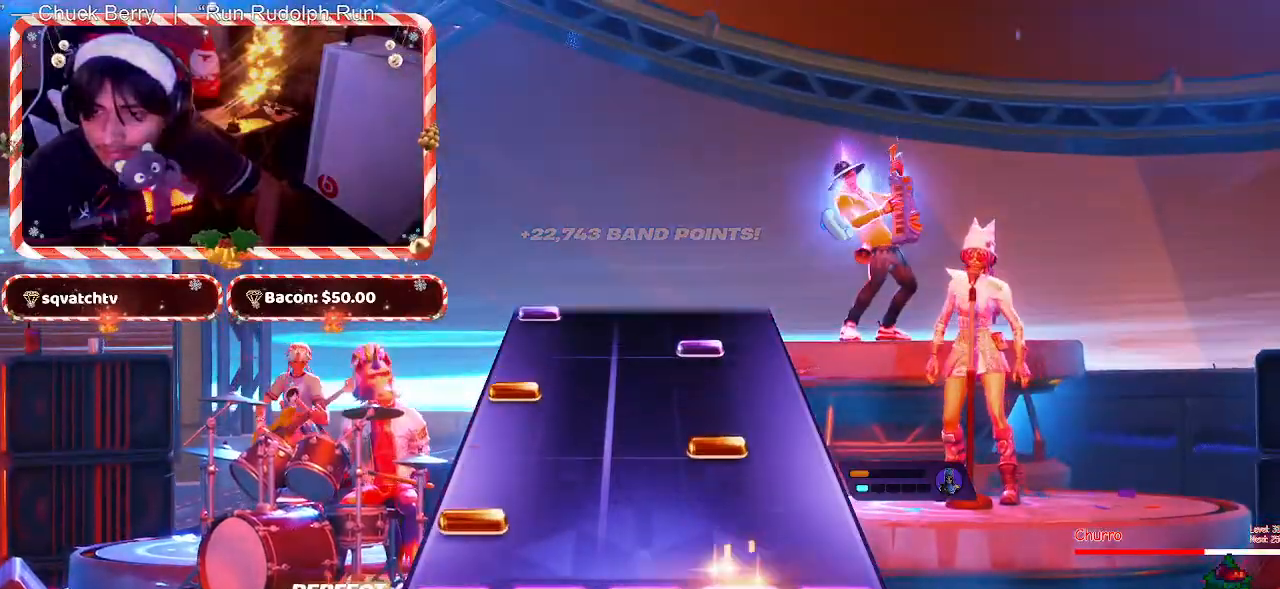
{"keys": [], "mouse": [], "events": [[167, "d", "down"], [317, "d", "up"]]}
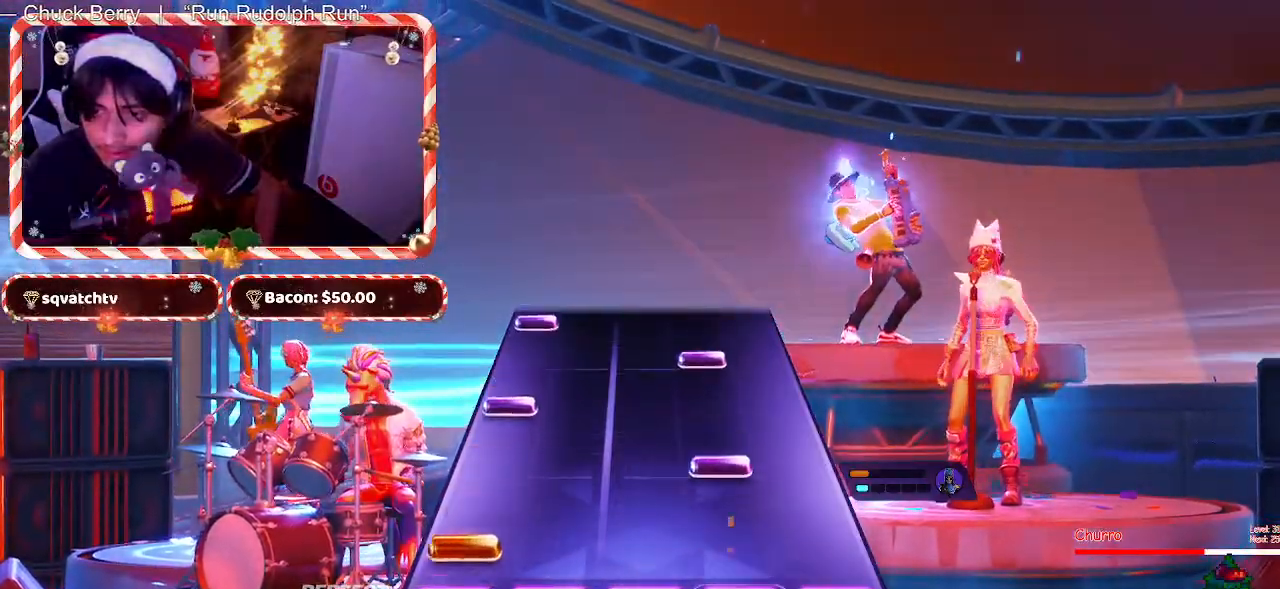
{"keys": [], "mouse": [], "events": [[50, "d", "down"], [183, "d", "up"]]}
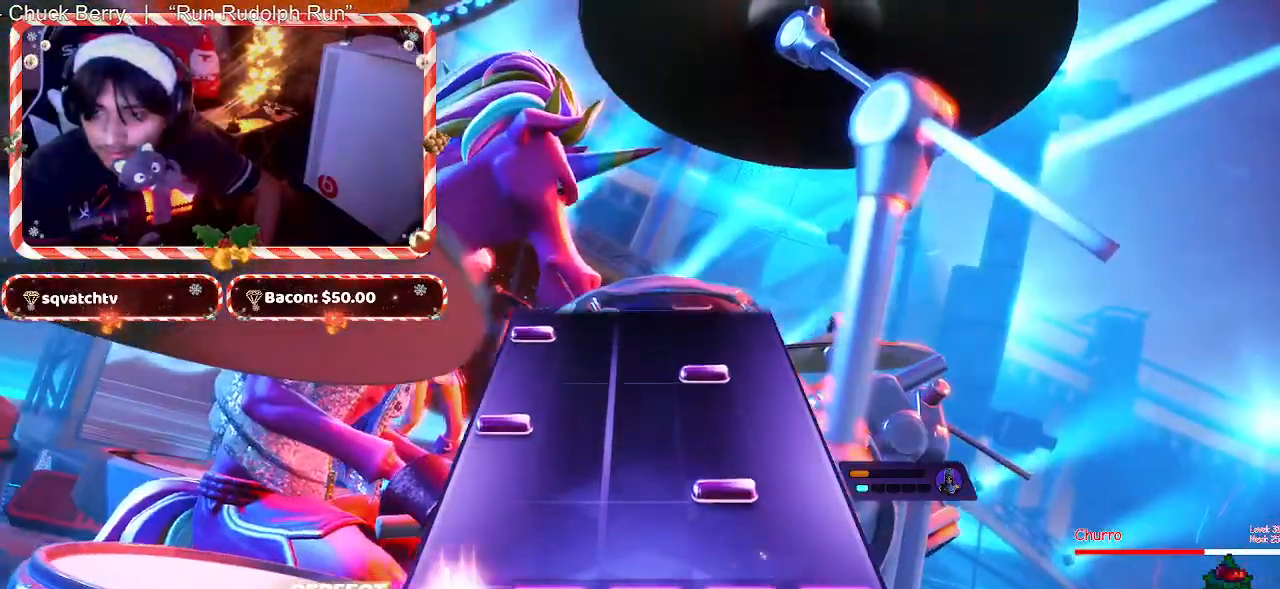
{"keys": ["d"], "mouse": [], "events": [[17, "d", "down"], [100, "d", "up"], [433, "d", "down"]]}
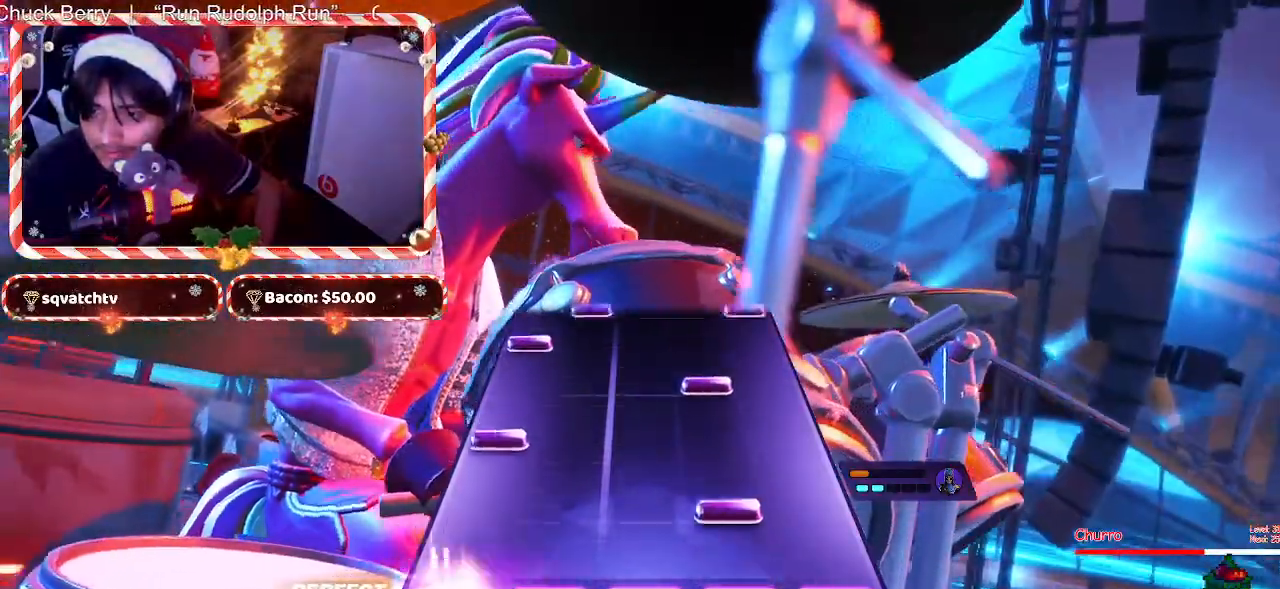
{"keys": [], "mouse": [], "events": [[83, "d", "up"], [350, "d", "down"], [500, "d", "up"]]}
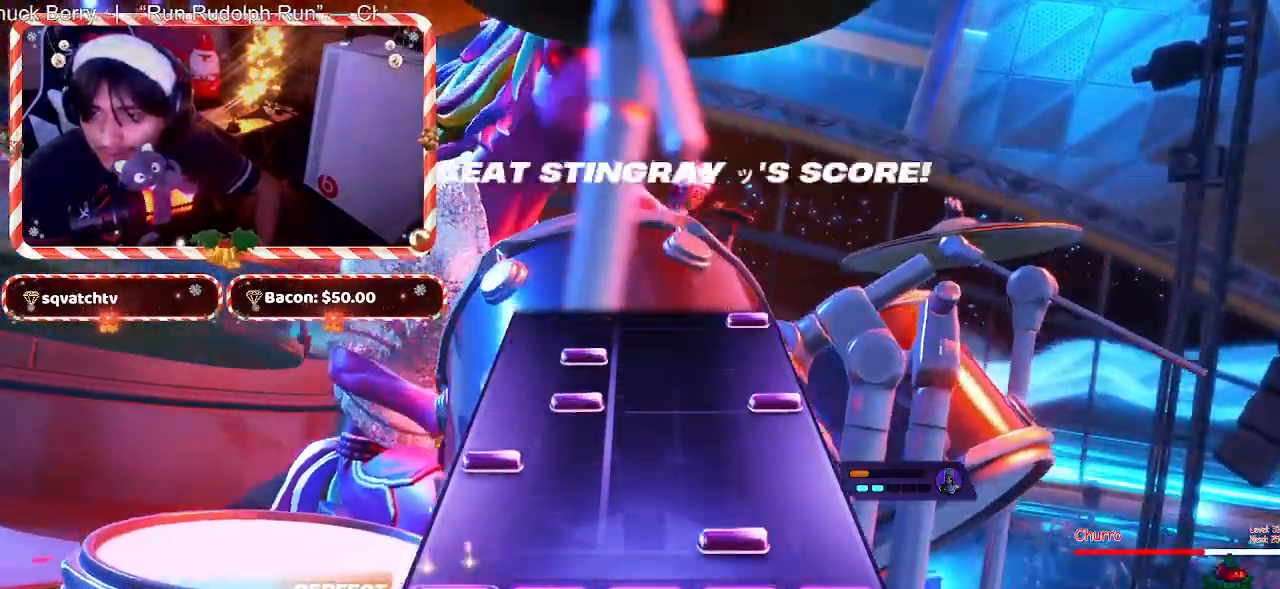
{"keys": [], "mouse": [], "events": [[233, "d", "down"], [383, "d", "up"]]}
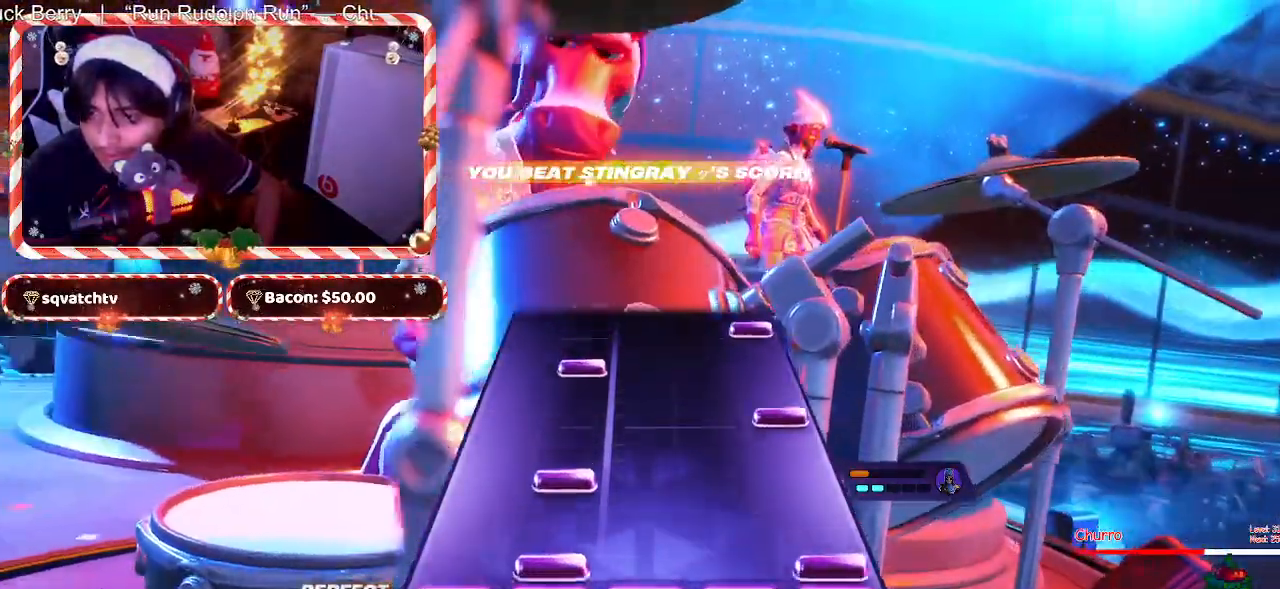
{"keys": [], "mouse": [], "events": [[17, "f", "down"], [150, "f", "up"], [350, "f", "down"], [433, "f", "up"]]}
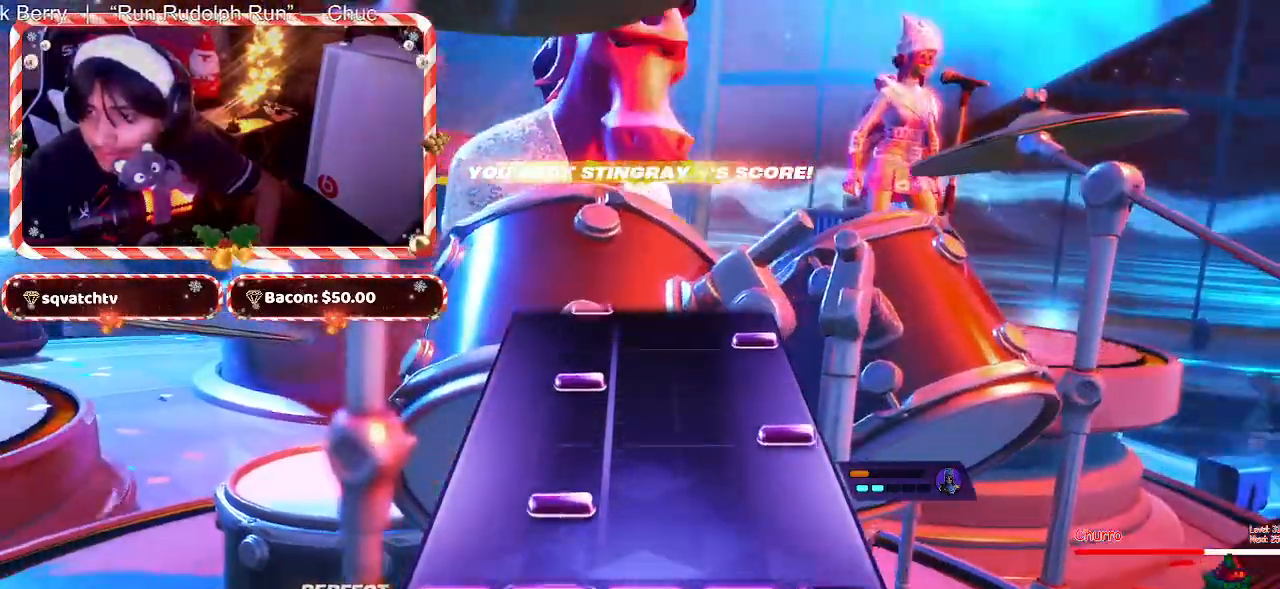
{"keys": [], "mouse": [], "events": [[217, "f", "down"], [350, "f", "up"]]}
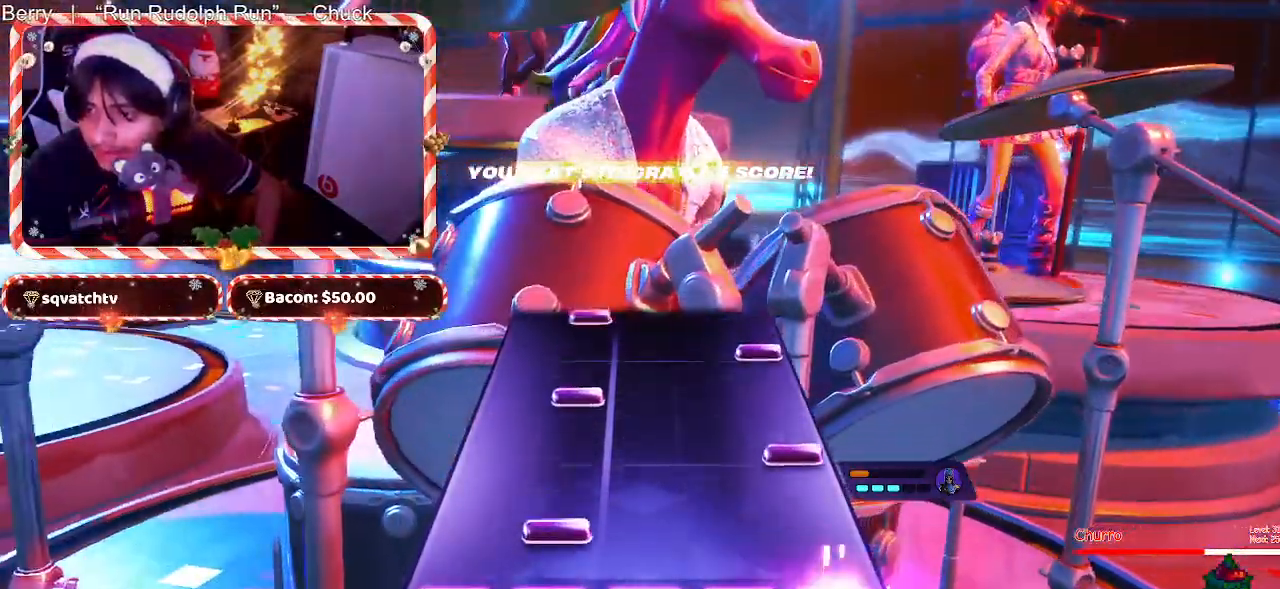
{"keys": [], "mouse": [], "events": [[133, "f", "down"], [283, "f", "up"]]}
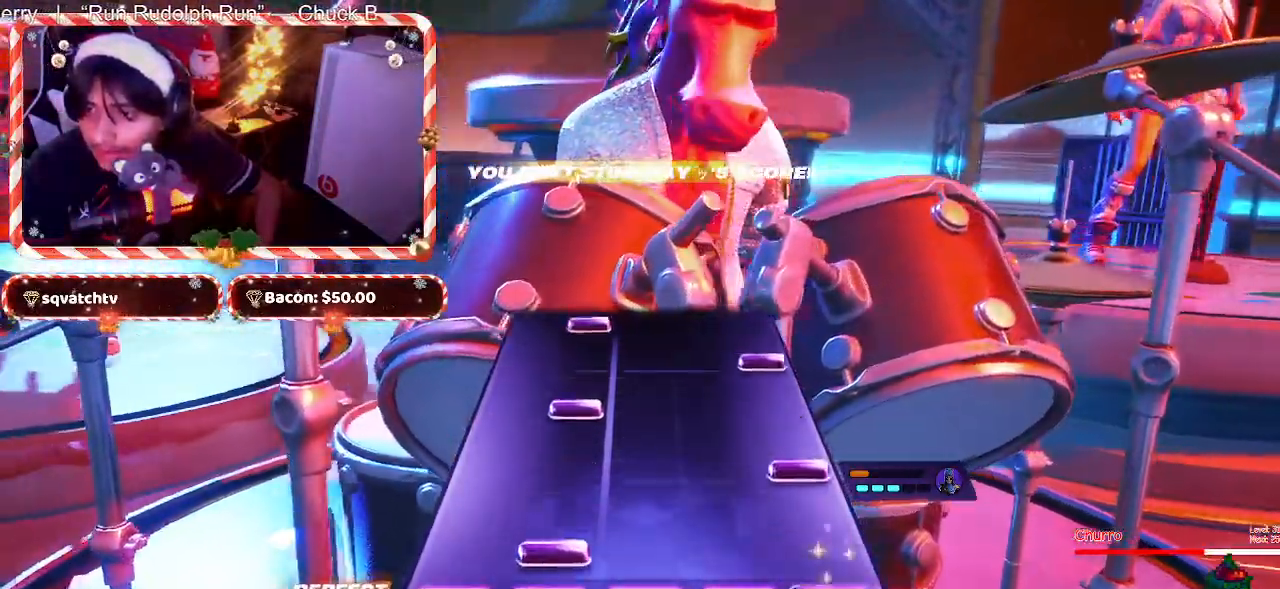
{"keys": ["f"], "mouse": [], "events": [[67, "f", "down"], [150, "f", "up"], [483, "f", "down"]]}
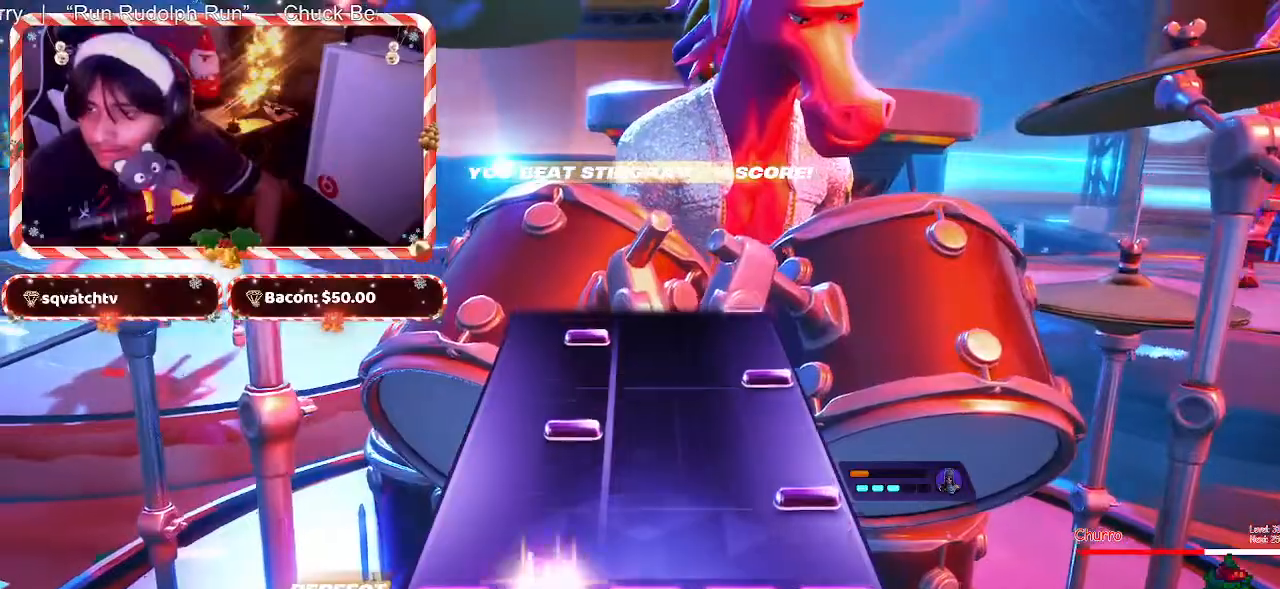
{"keys": ["f"], "mouse": [], "events": [[83, "f", "up"], [450, "f", "down"]]}
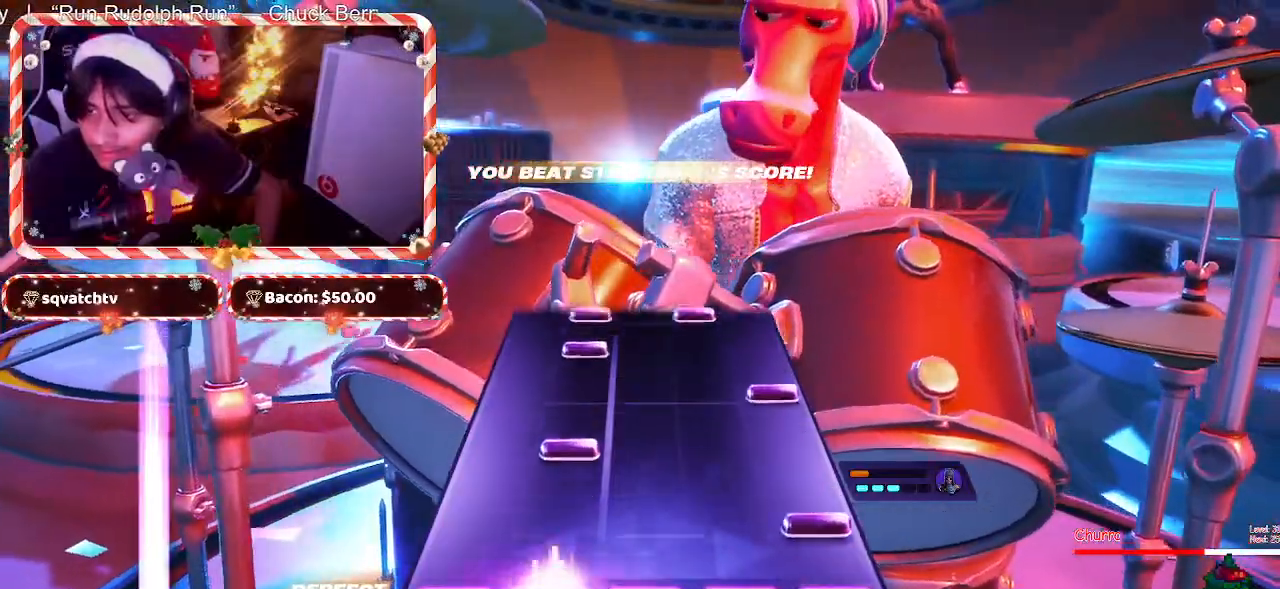
{"keys": [], "mouse": [], "events": [[50, "f", "up"], [367, "f", "down"], [467, "f", "up"]]}
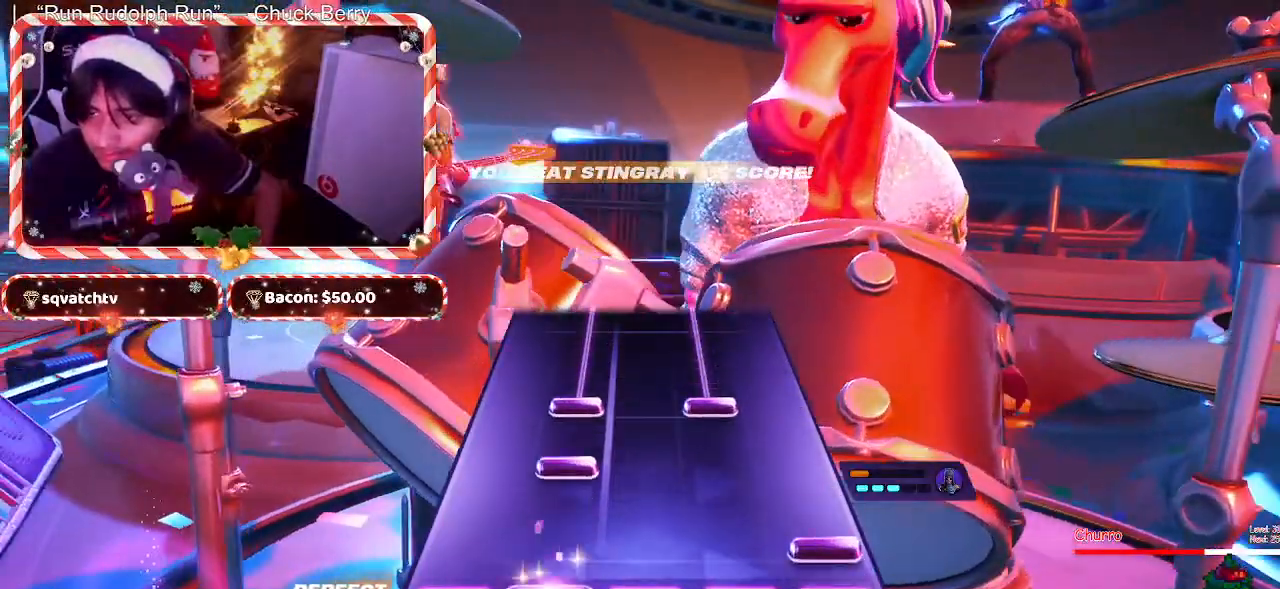
{"keys": ["f"], "mouse": [], "events": [[200, "f", "down"], [350, "f", "up"], [483, "f", "down"]]}
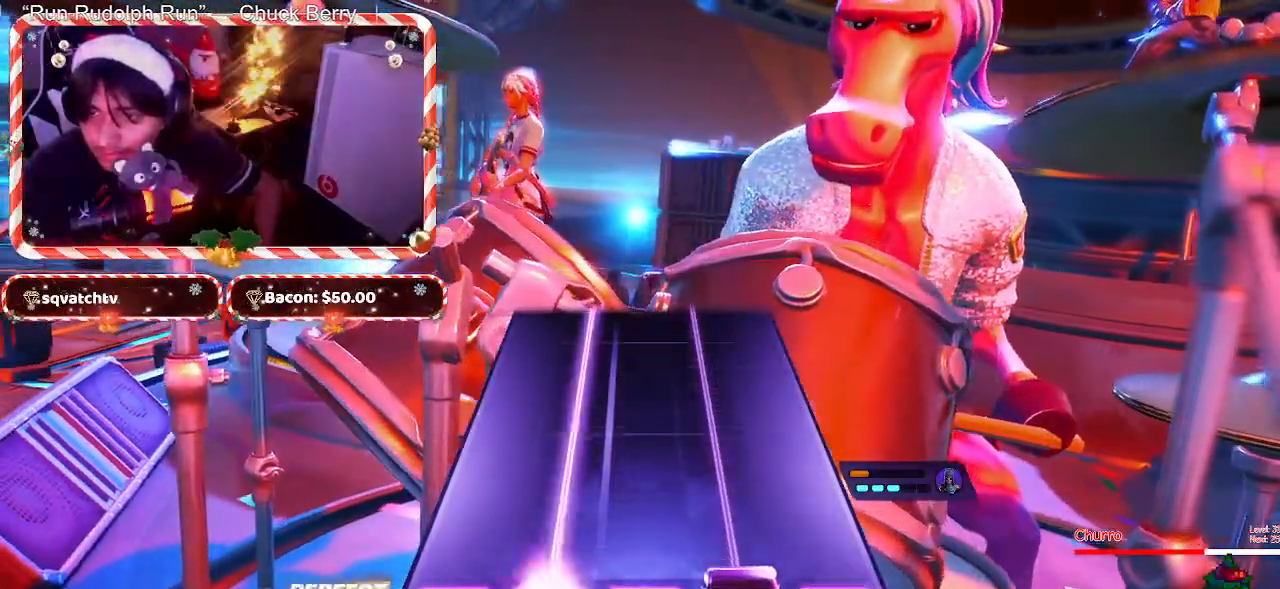
{"keys": ["f"], "mouse": [], "events": []}
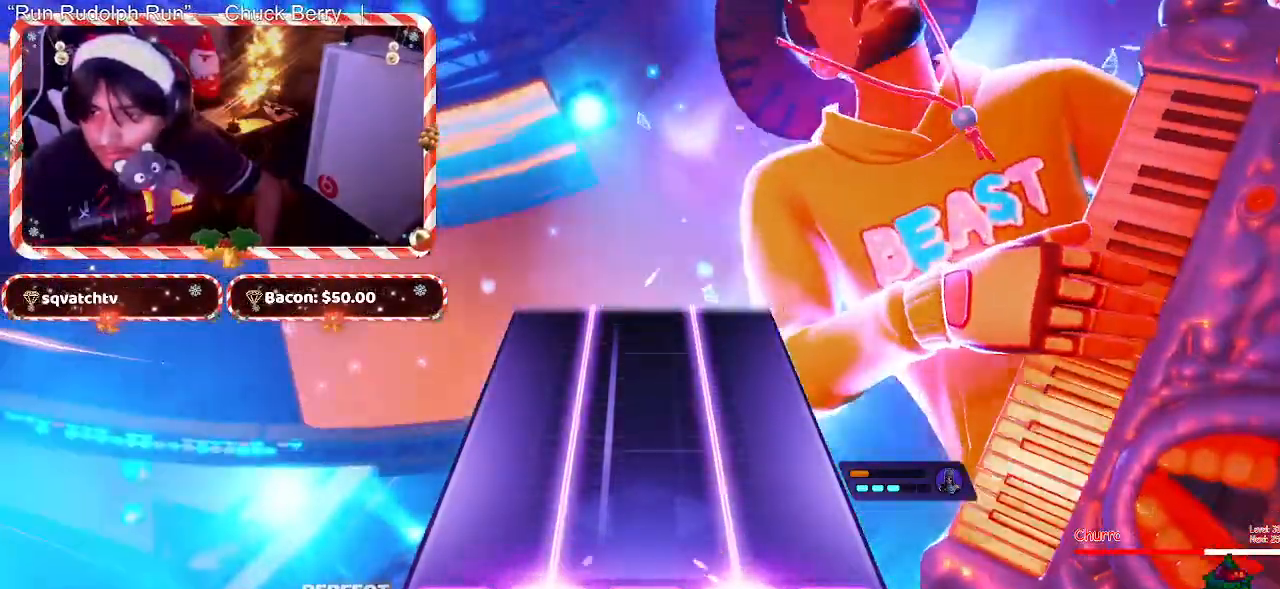
{"keys": ["f"], "mouse": [], "events": []}
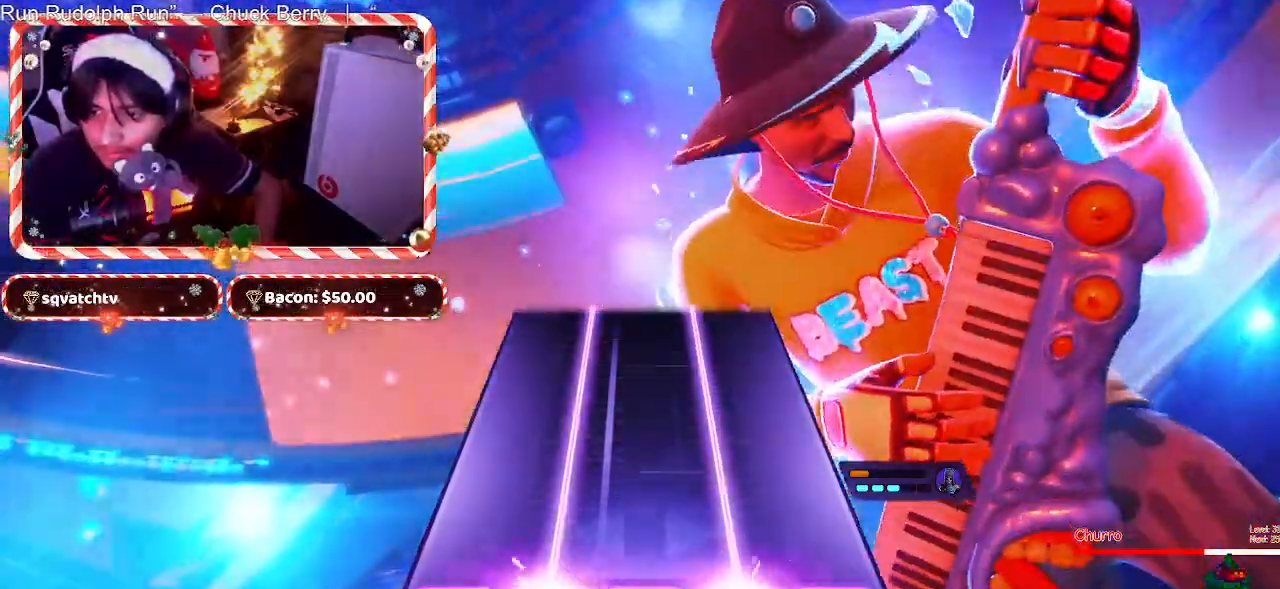
{"keys": ["f"], "mouse": [], "events": []}
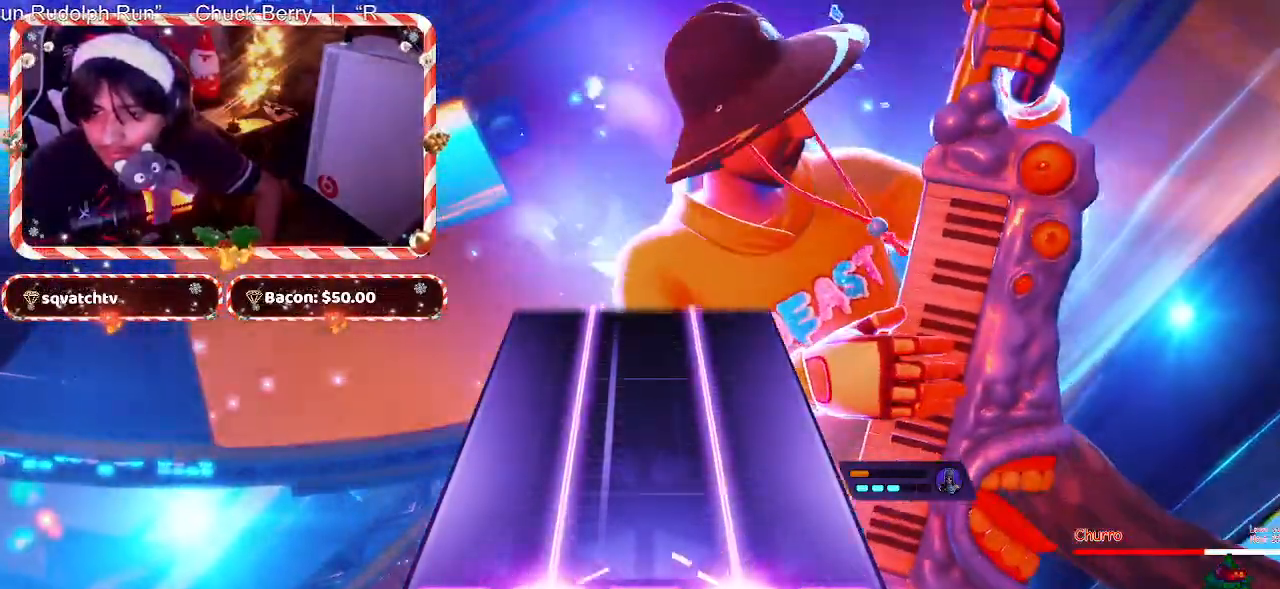
{"keys": ["f"], "mouse": [], "events": []}
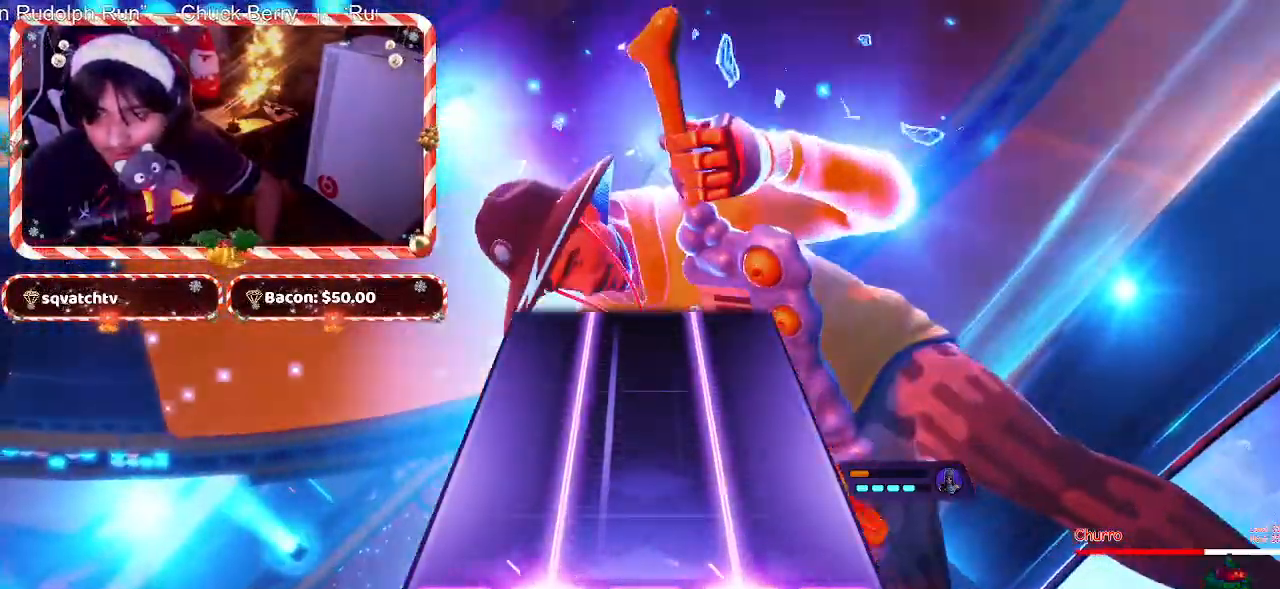
{"keys": ["f"], "mouse": [], "events": []}
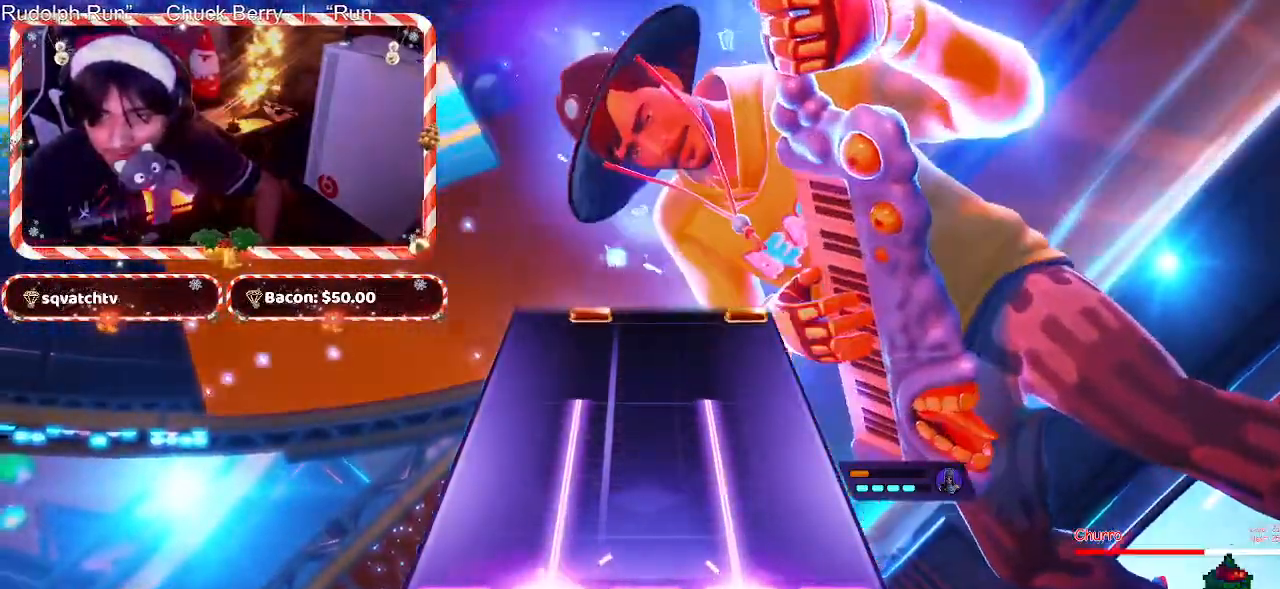
{"keys": ["f"], "mouse": [], "events": []}
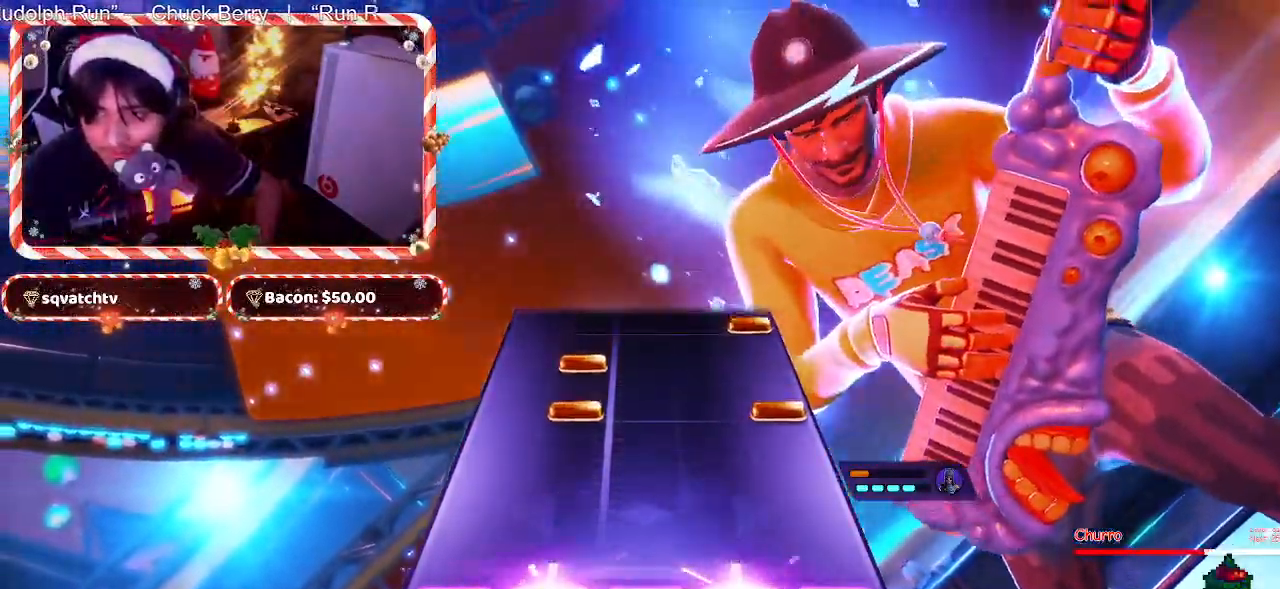
{"keys": ["f"], "mouse": [], "events": [[367, "f", "up"], [500, "f", "down"]]}
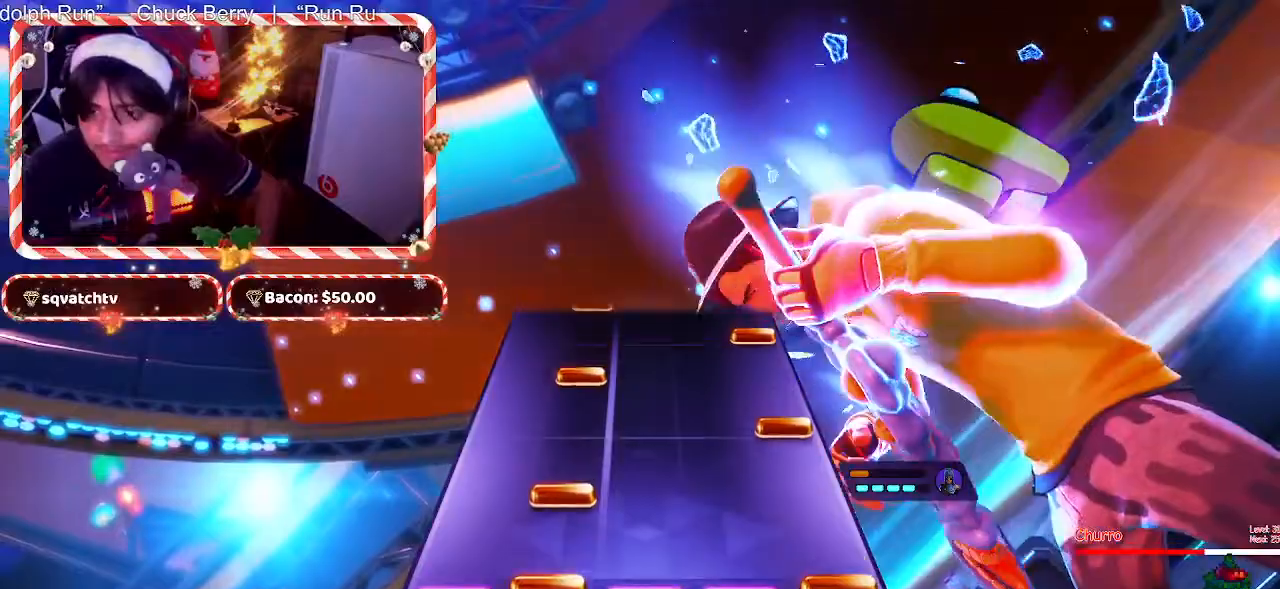
{"keys": [], "mouse": [], "events": [[83, "f", "up"], [233, "f", "down"], [367, "f", "up"]]}
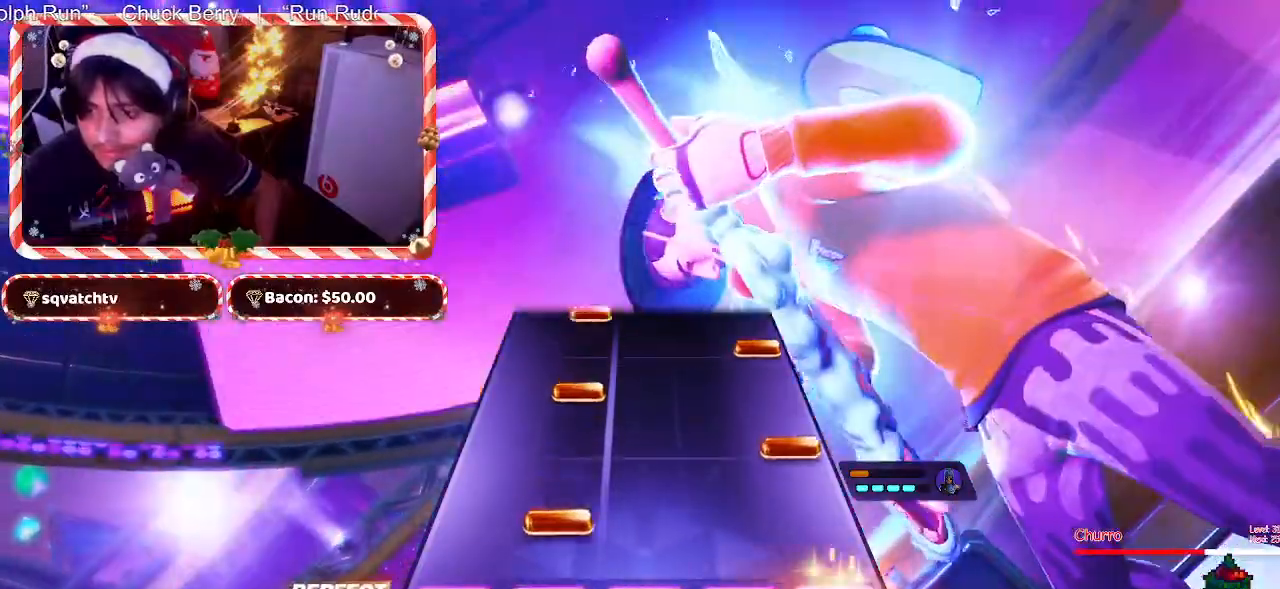
{"keys": [], "mouse": [], "events": [[117, "f", "down"], [250, "f", "up"]]}
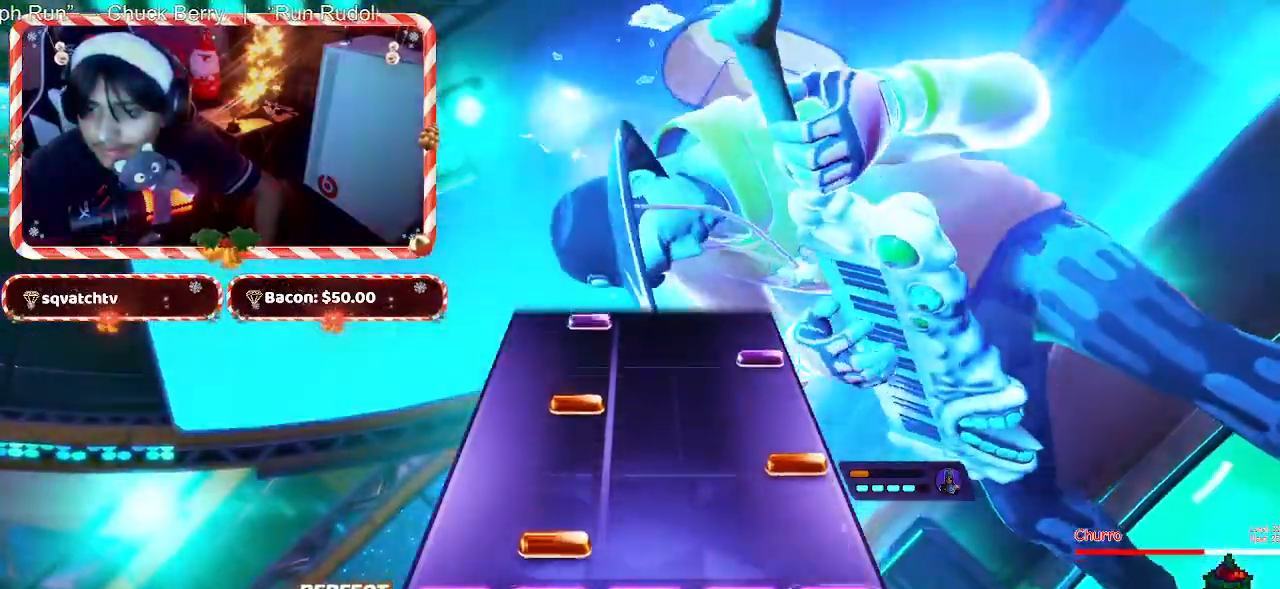
{"keys": ["f"], "mouse": [], "events": [[83, "f", "down"], [167, "f", "up"], [500, "f", "down"]]}
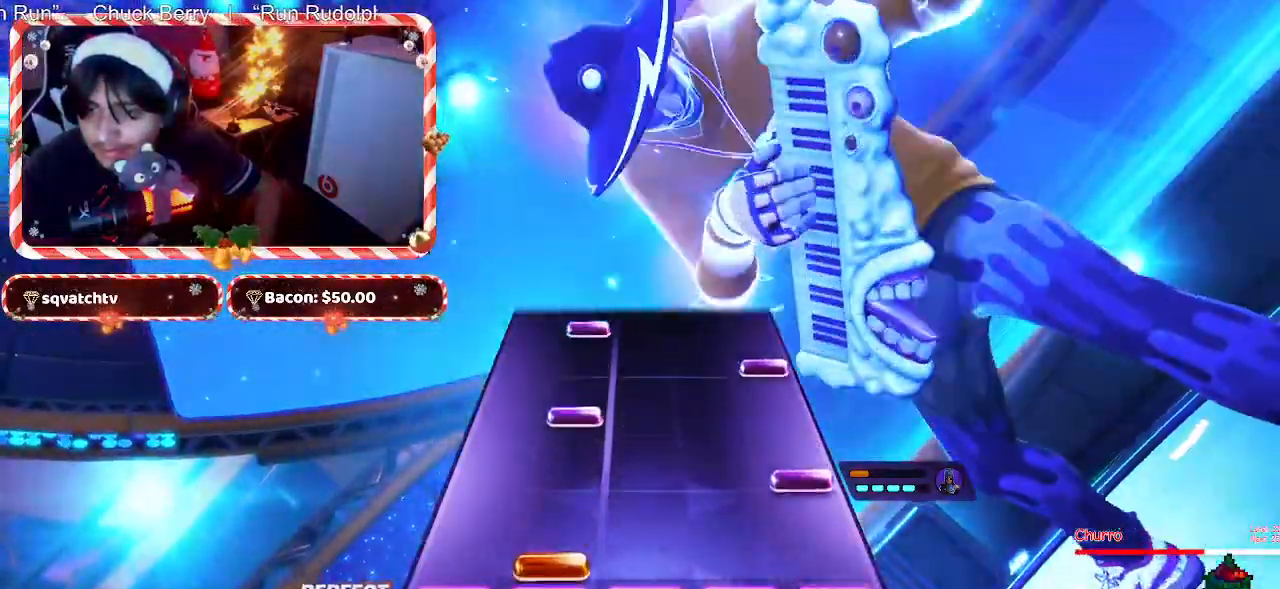
{"keys": ["f"], "mouse": [], "events": [[133, "f", "up"], [417, "f", "down"]]}